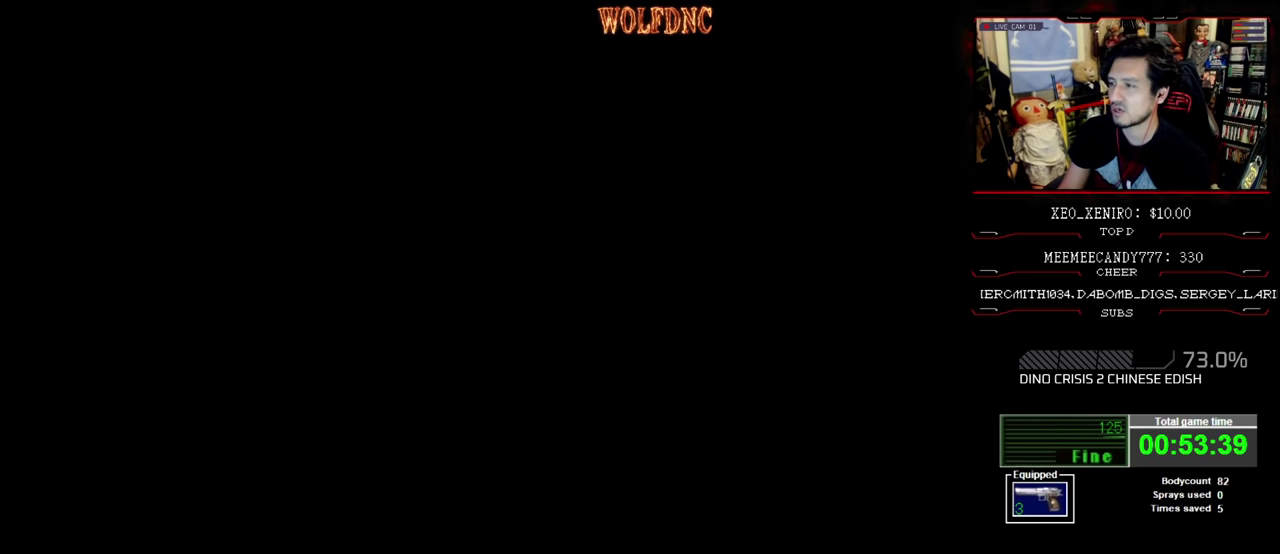
Gameplay with a controller (PlayStation layout); each line is a JSON object with the inputs held at the frame after it. "events" lists button and stick changes between this image and that frame as [ms after this image, input, new state], when the widget could be followed in between. Not read: L3 R3.
{"buttons": [], "events": []}
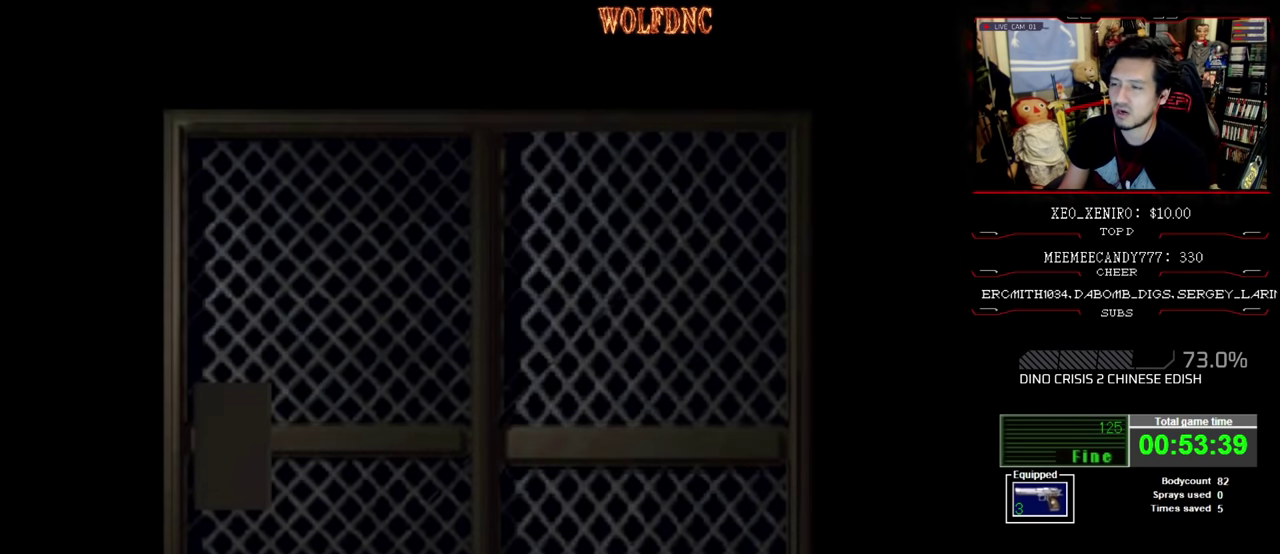
{"buttons": [], "events": []}
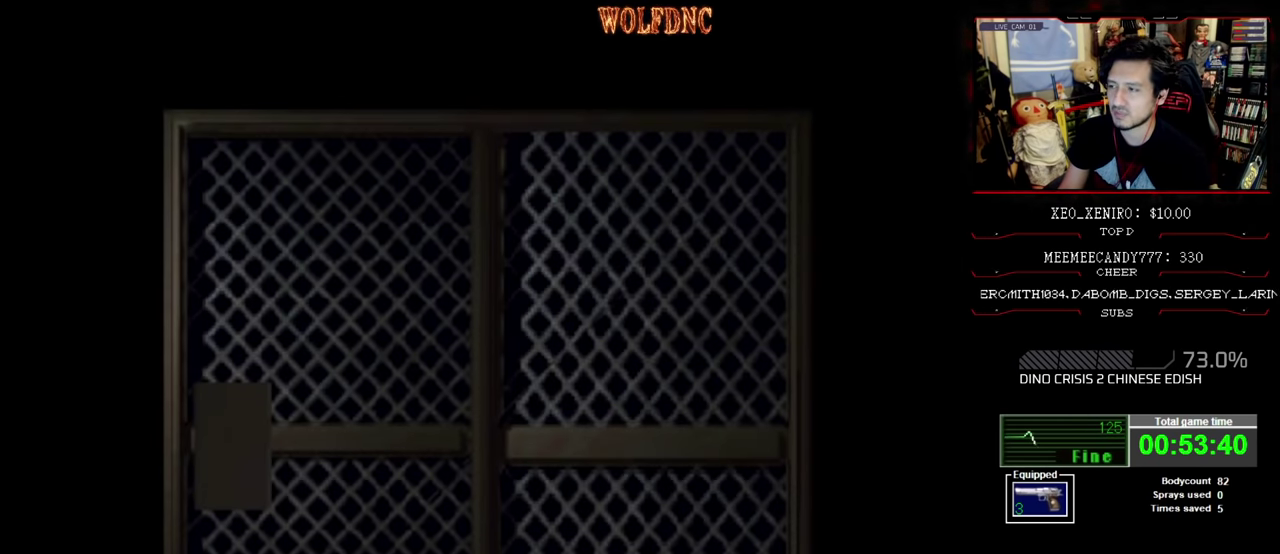
{"buttons": [], "events": []}
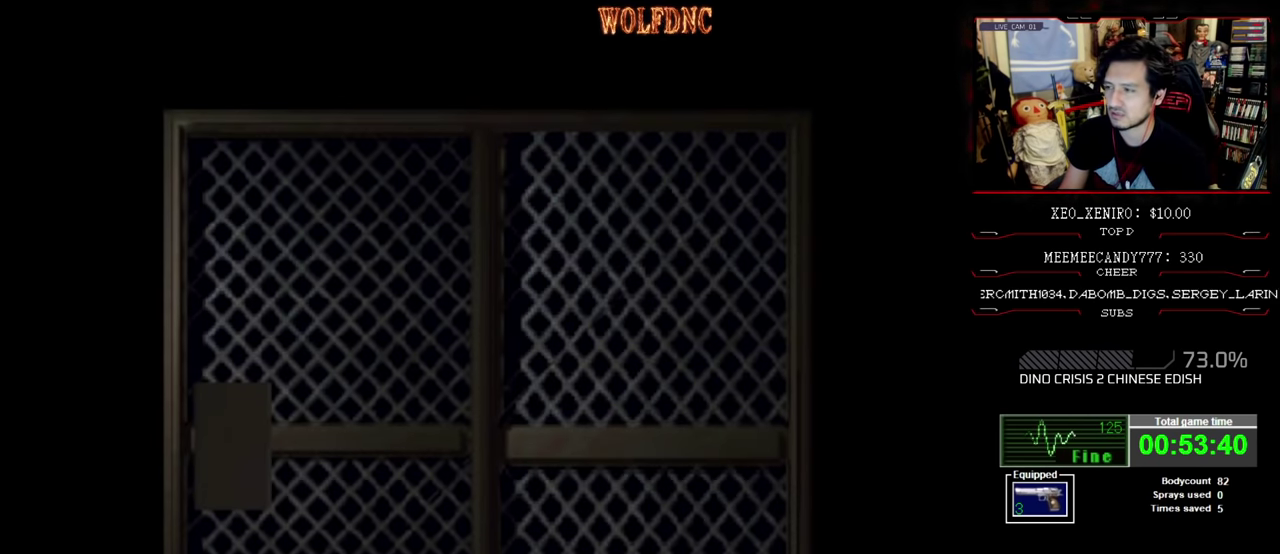
{"buttons": [], "events": [[150, "CROSS", "down"], [250, "CROSS", "up"]]}
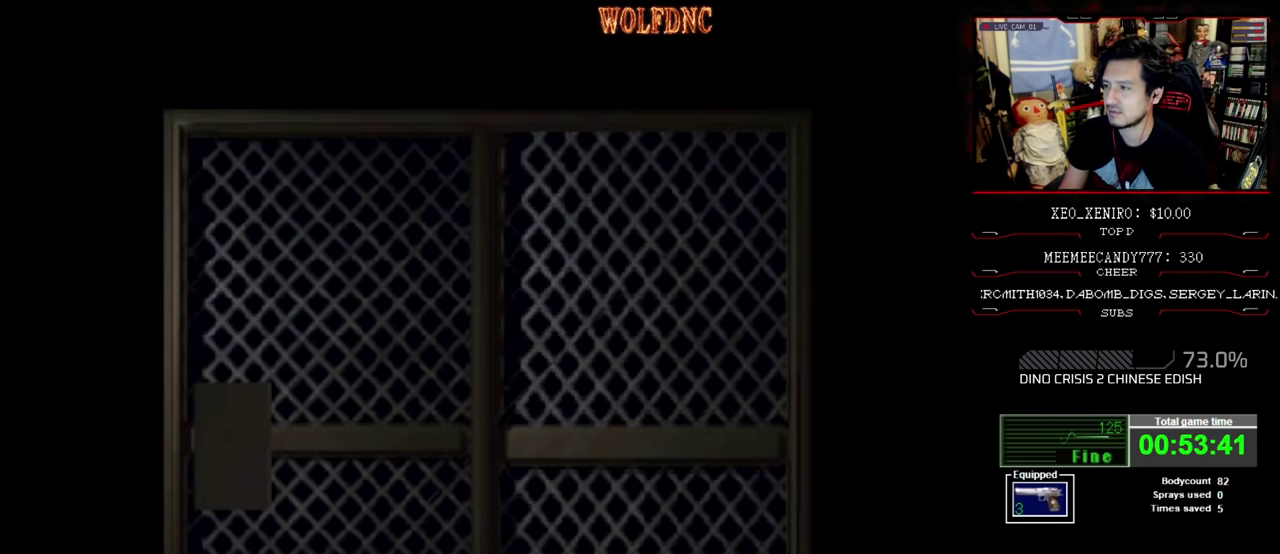
{"buttons": ["DPAD_RIGHT"], "events": [[83, "CROSS", "down"], [167, "CROSS", "up"], [450, "DPAD_RIGHT", "down"]]}
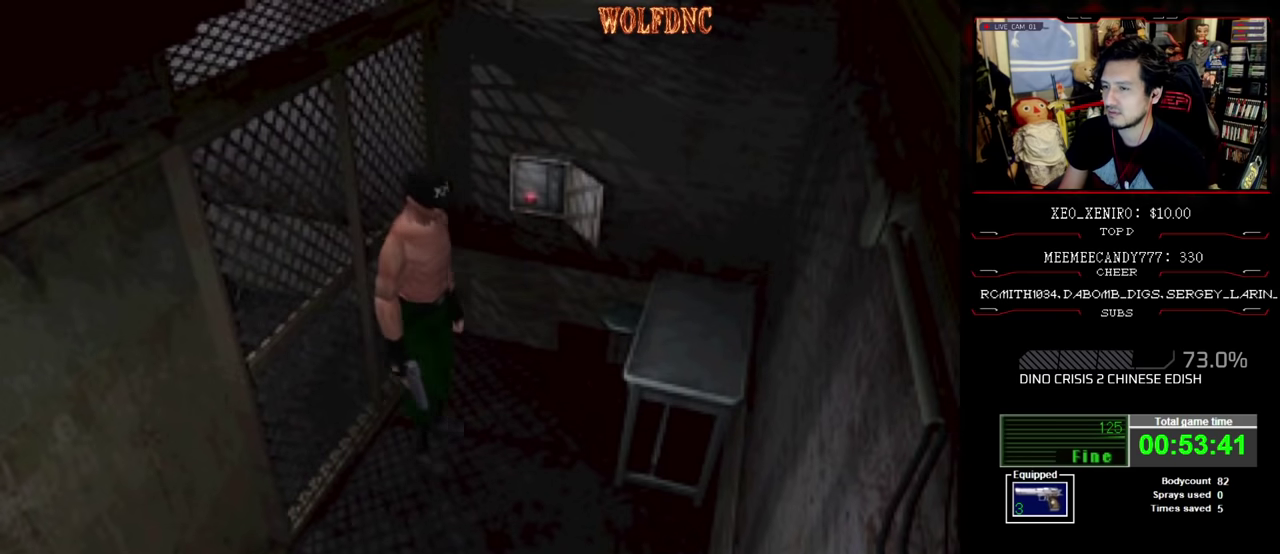
{"buttons": ["SQUARE", "DPAD_UP"], "events": [[183, "DPAD_UP", "down"], [283, "SQUARE", "down"], [416, "DPAD_RIGHT", "up"]]}
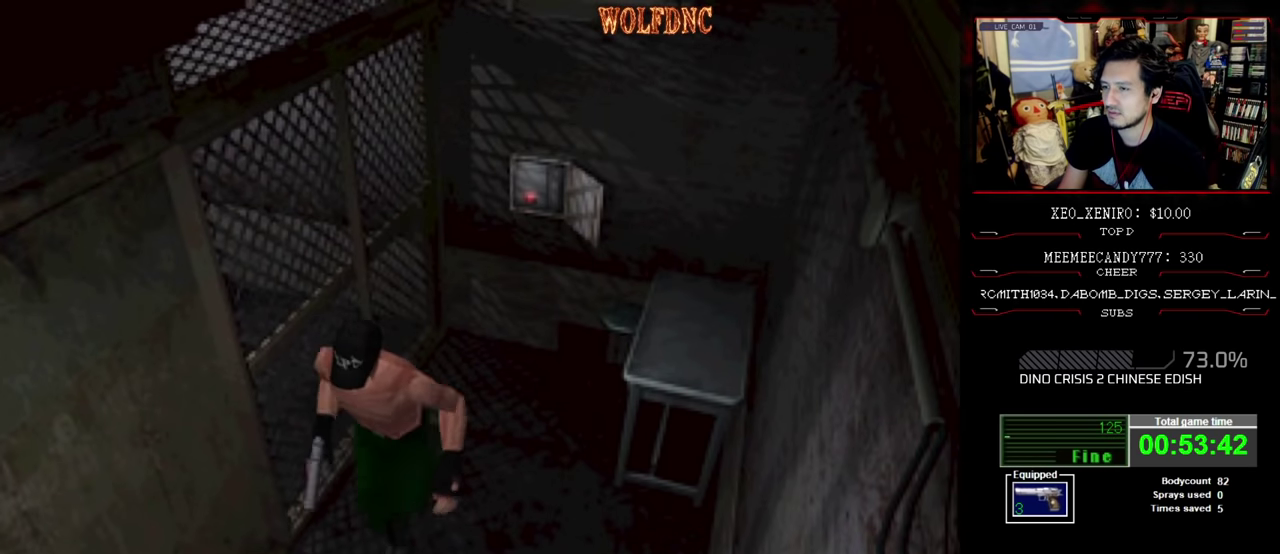
{"buttons": ["SQUARE", "DPAD_UP"], "events": [[150, "DPAD_RIGHT", "down"], [200, "DPAD_RIGHT", "up"]]}
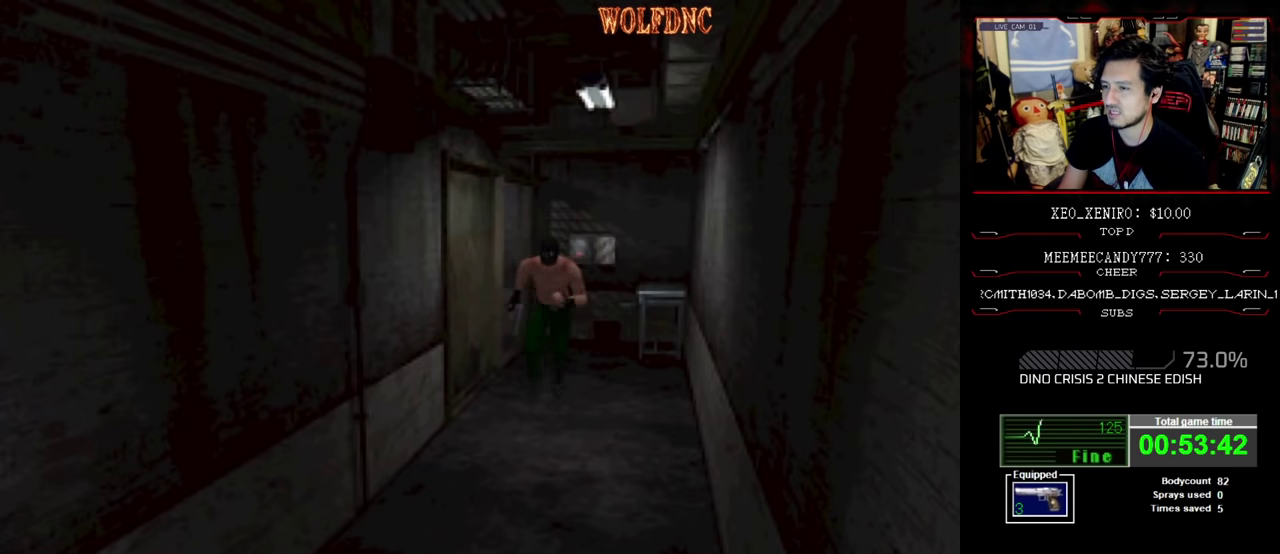
{"buttons": ["SQUARE", "DPAD_UP"], "events": []}
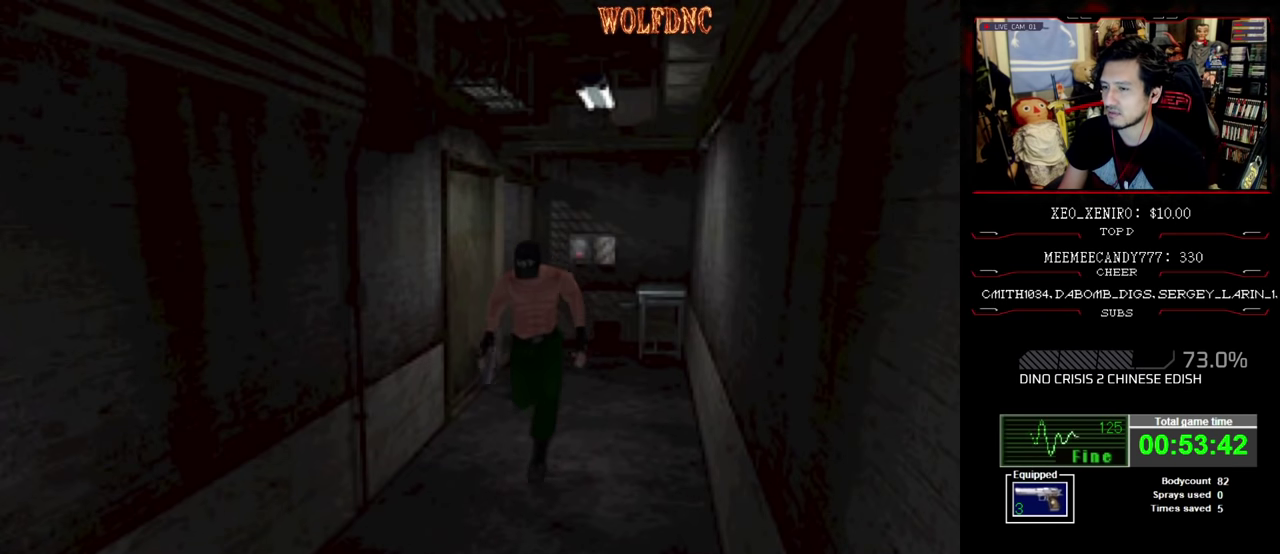
{"buttons": ["SQUARE", "DPAD_UP"], "events": []}
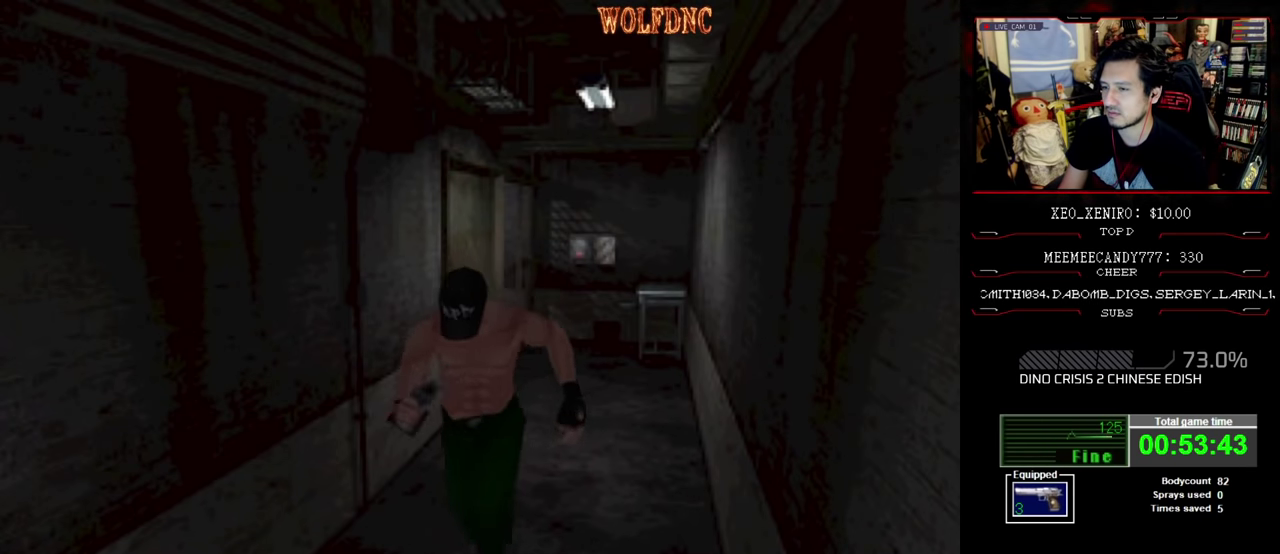
{"buttons": ["SQUARE", "DPAD_UP", "DPAD_LEFT"], "events": [[383, "DPAD_LEFT", "down"]]}
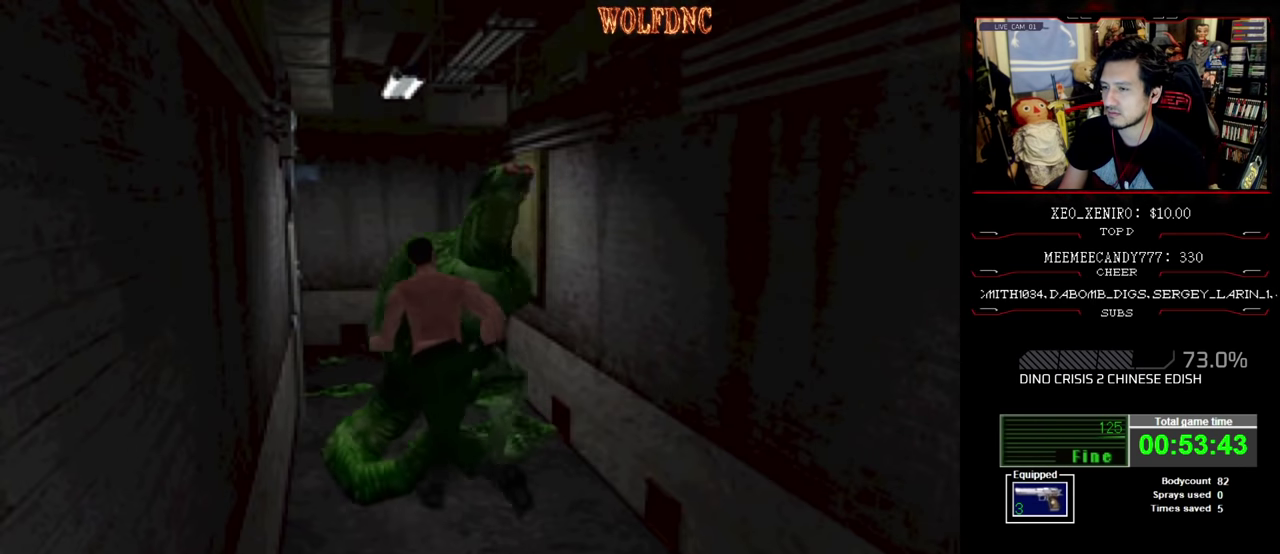
{"buttons": ["SQUARE", "DPAD_UP", "DPAD_RIGHT"], "events": [[166, "DPAD_LEFT", "up"], [266, "DPAD_RIGHT", "down"], [400, "SQUARE", "up"], [450, "SQUARE", "down"]]}
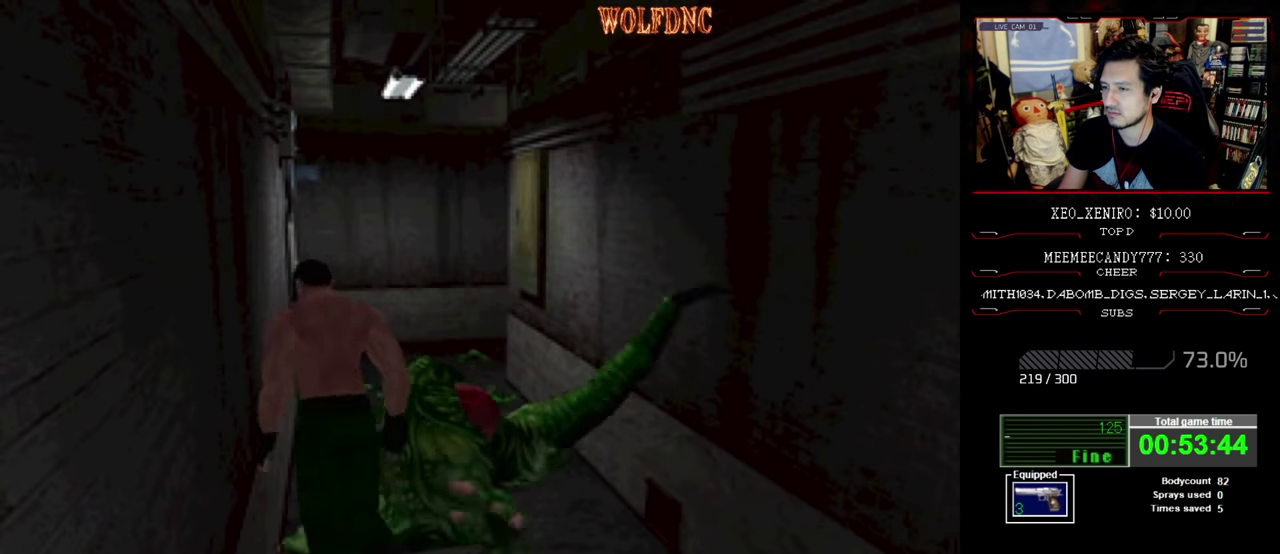
{"buttons": ["SQUARE", "DPAD_UP"], "events": [[133, "SQUARE", "up"], [183, "SQUARE", "down"], [233, "DPAD_RIGHT", "up"]]}
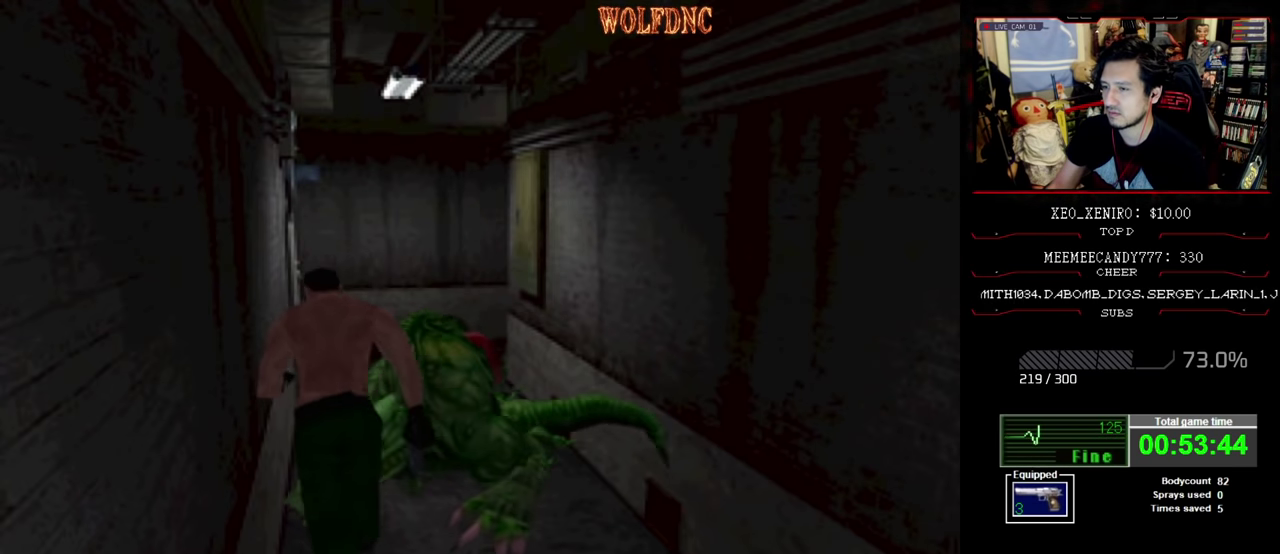
{"buttons": ["SQUARE", "DPAD_UP"], "events": []}
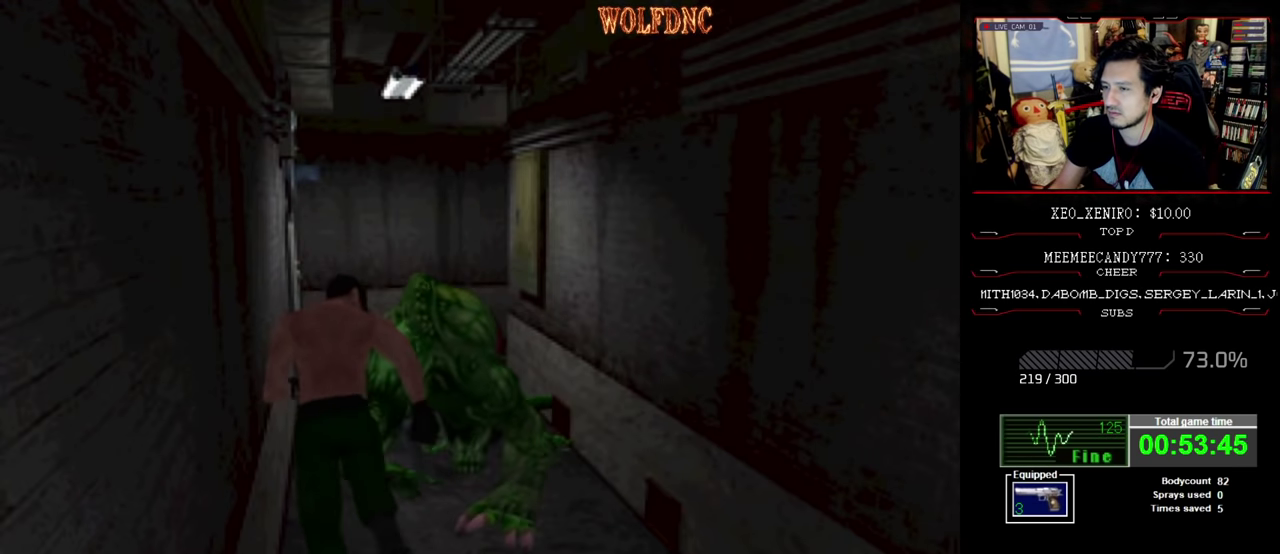
{"buttons": ["SQUARE", "DPAD_UP"], "events": []}
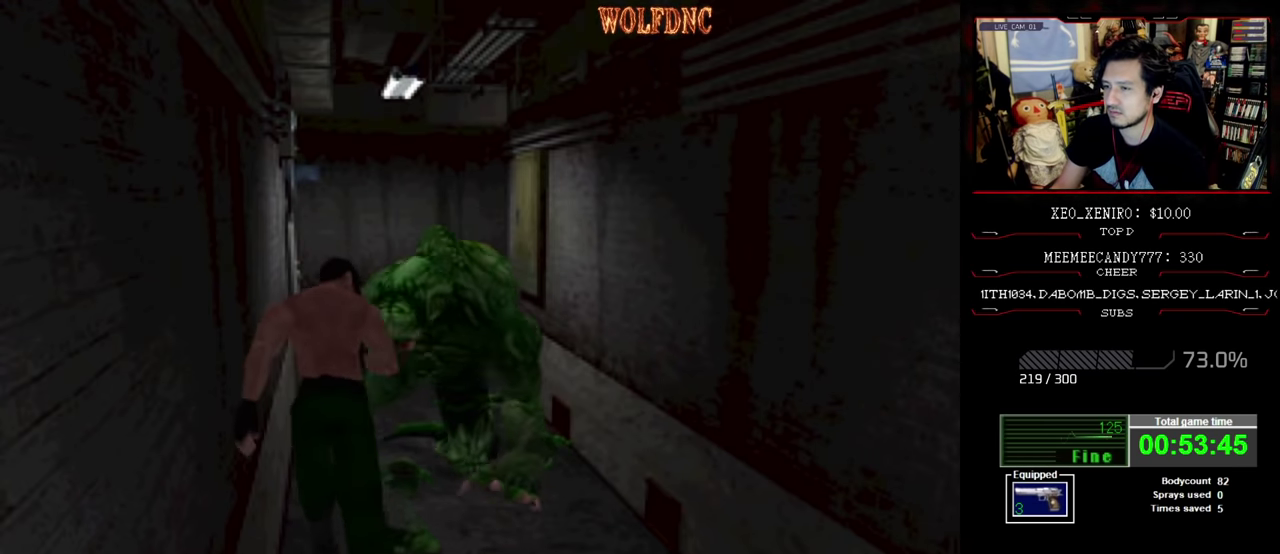
{"buttons": ["SQUARE", "DPAD_UP"], "events": []}
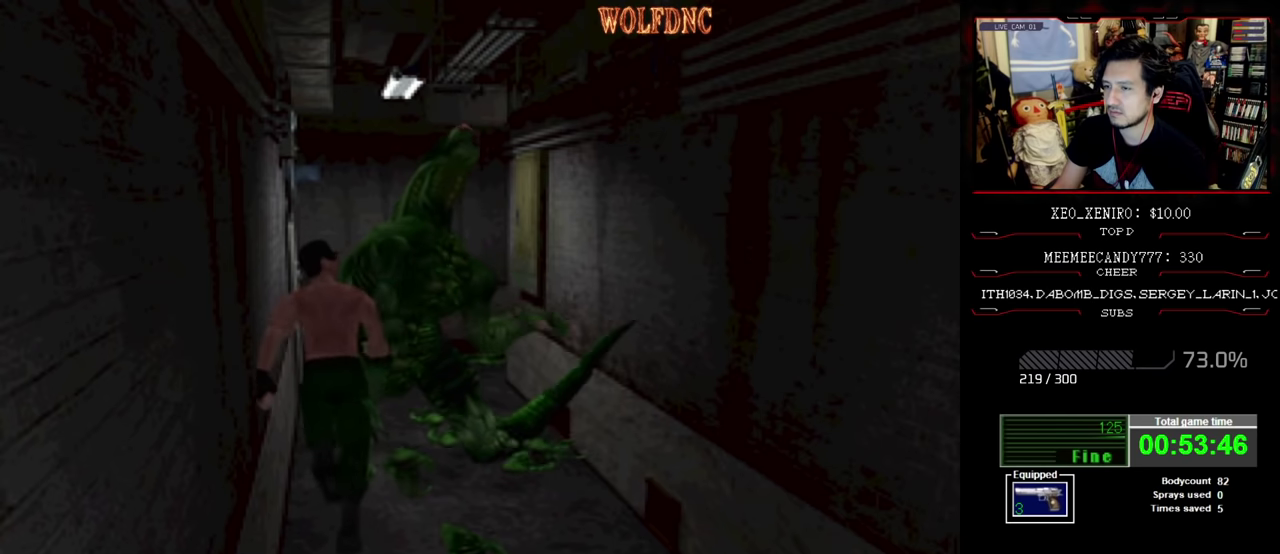
{"buttons": ["DPAD_RIGHT"], "events": [[333, "DPAD_UP", "up"], [383, "DPAD_RIGHT", "down"], [383, "SQUARE", "up"]]}
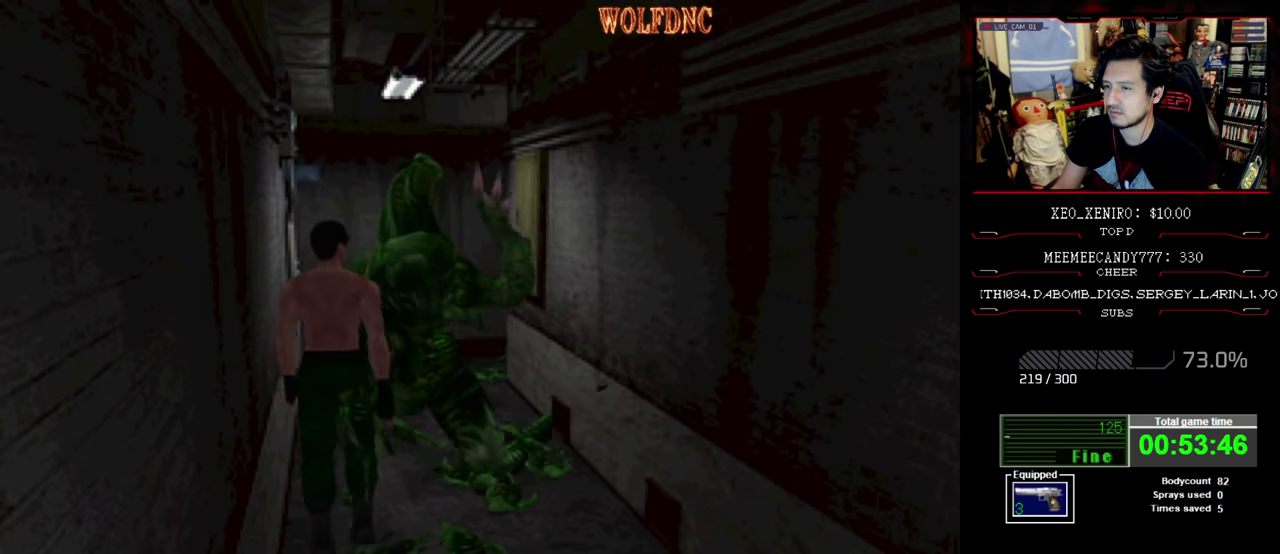
{"buttons": ["SQUARE", "DPAD_UP", "DPAD_RIGHT"], "events": [[266, "SQUARE", "down"], [316, "DPAD_UP", "down"]]}
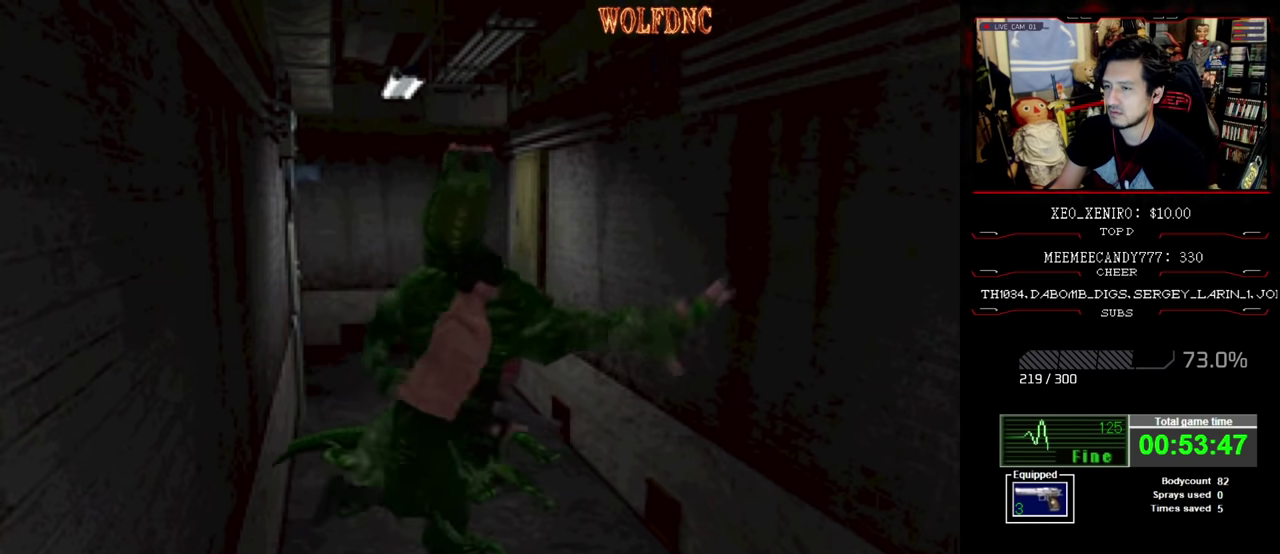
{"buttons": ["SQUARE", "DPAD_UP"], "events": [[416, "DPAD_RIGHT", "up"]]}
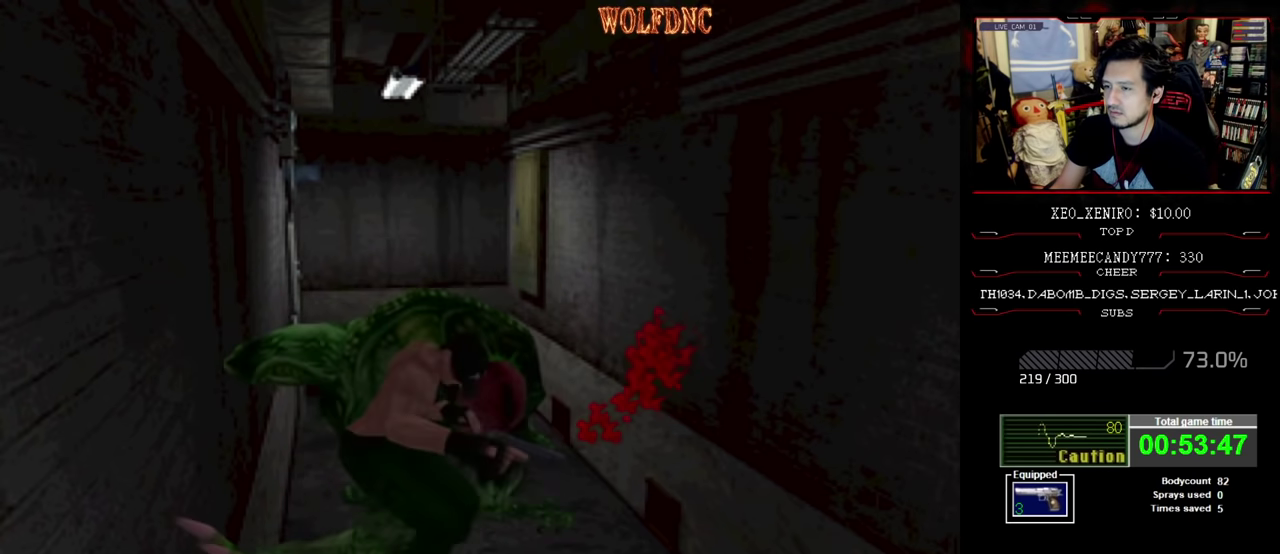
{"buttons": ["DPAD_UP"], "events": [[100, "DPAD_UP", "up"], [100, "SQUARE", "up"], [483, "DPAD_UP", "down"]]}
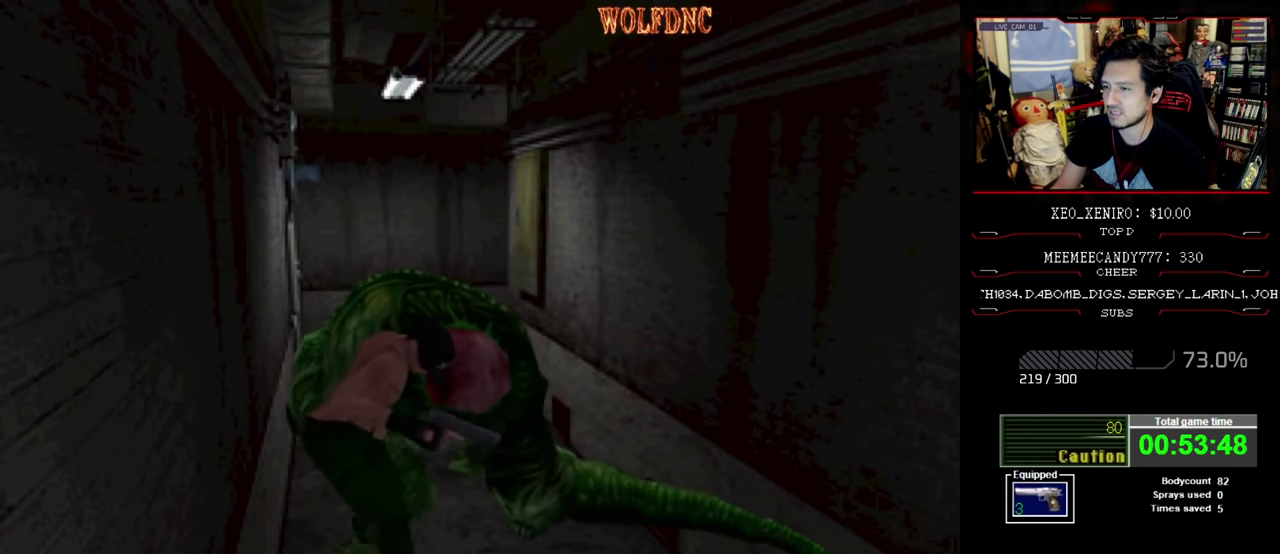
{"buttons": ["SQUARE", "DPAD_UP", "DPAD_RIGHT"], "events": [[33, "DPAD_RIGHT", "down"], [33, "SQUARE", "down"], [216, "DPAD_RIGHT", "up"], [350, "DPAD_RIGHT", "down"]]}
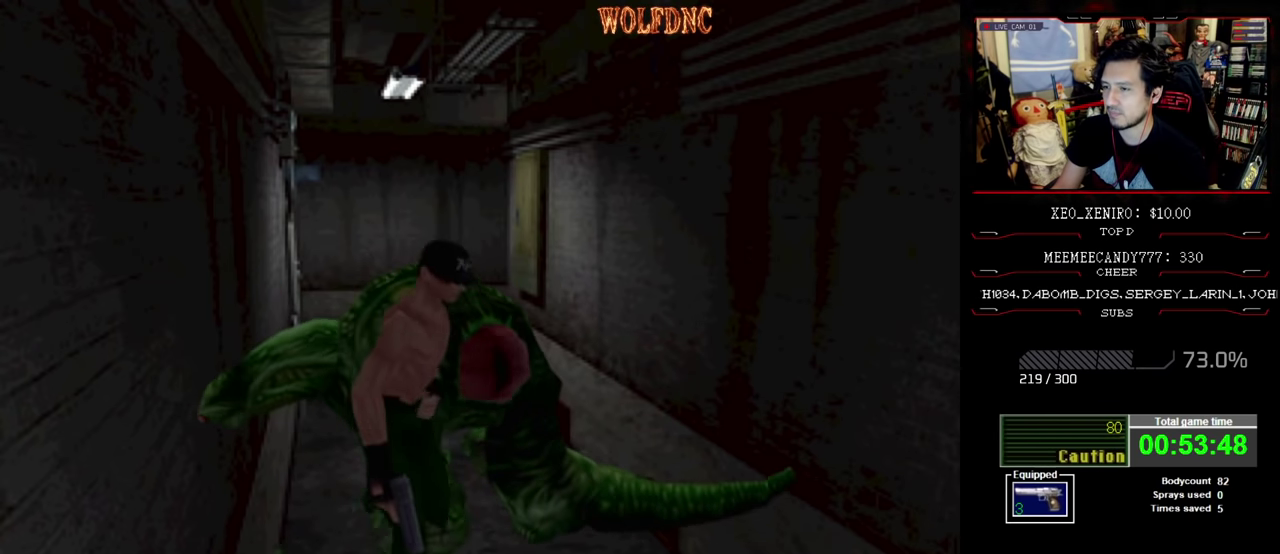
{"buttons": ["SQUARE", "DPAD_UP", "DPAD_RIGHT"], "events": []}
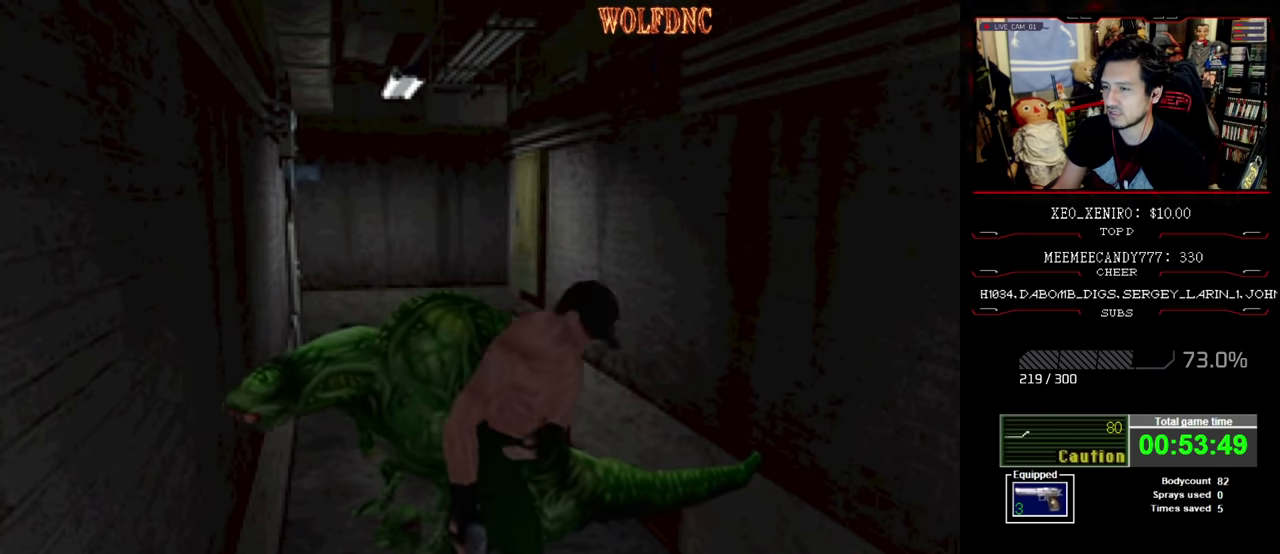
{"buttons": ["SQUARE", "DPAD_UP"], "events": [[200, "DPAD_RIGHT", "up"]]}
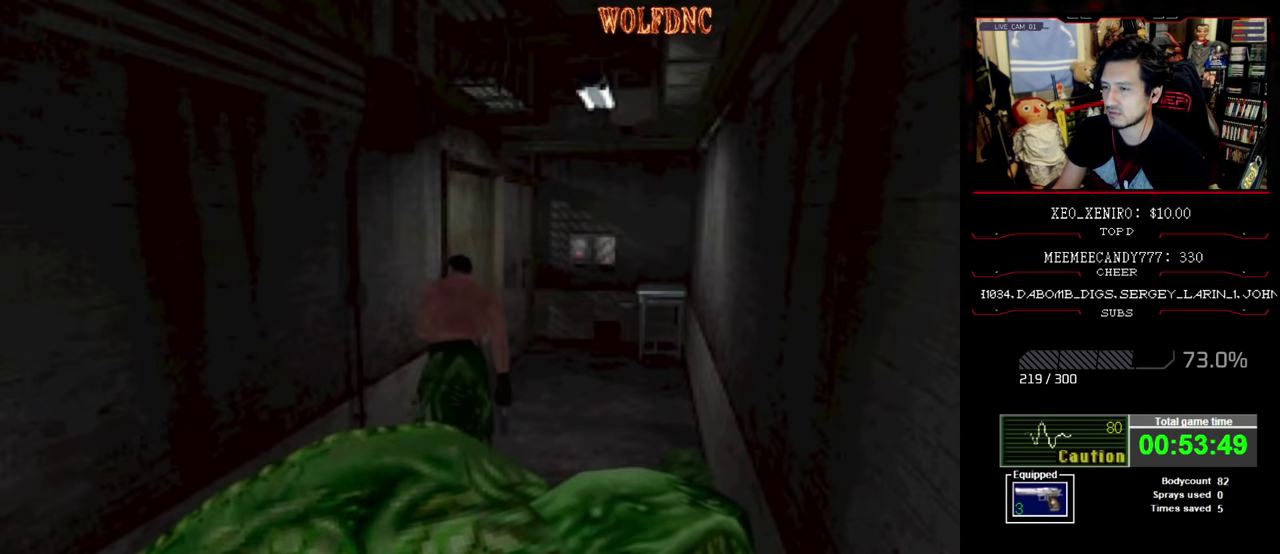
{"buttons": ["SQUARE", "DPAD_UP"], "events": [[116, "DPAD_RIGHT", "down"], [216, "SQUARE", "up"], [316, "DPAD_RIGHT", "up"], [400, "SQUARE", "down"], [450, "SQUARE", "up"], [500, "SQUARE", "down"]]}
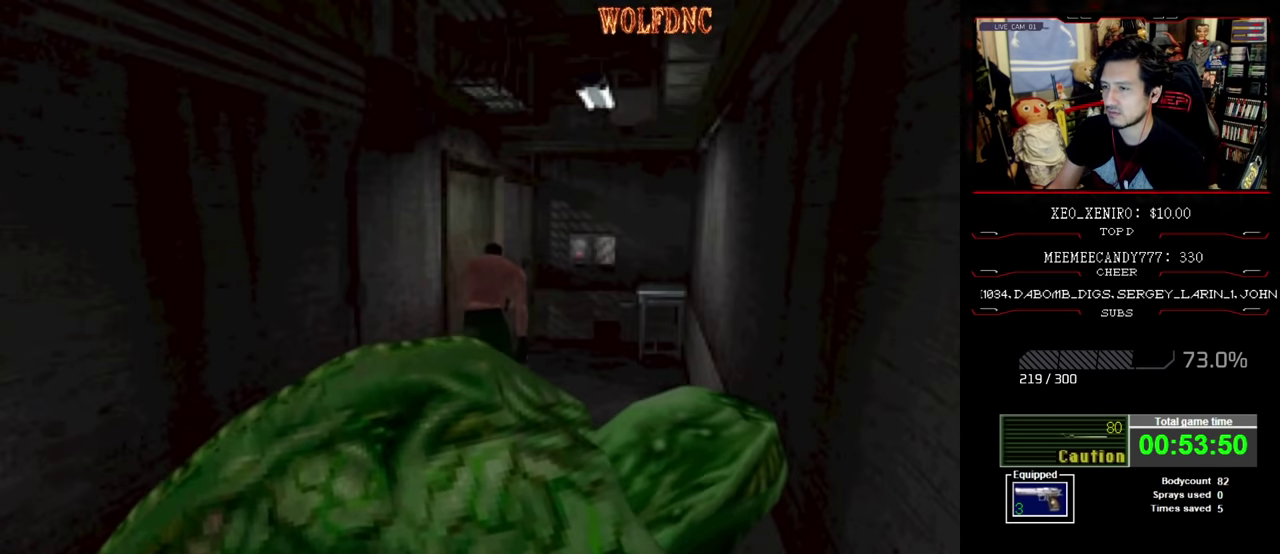
{"buttons": ["SQUARE", "DPAD_UP"], "events": [[50, "SQUARE", "up"], [183, "SQUARE", "down"], [233, "SQUARE", "up"], [366, "SQUARE", "down"], [416, "SQUARE", "up"], [466, "SQUARE", "down"]]}
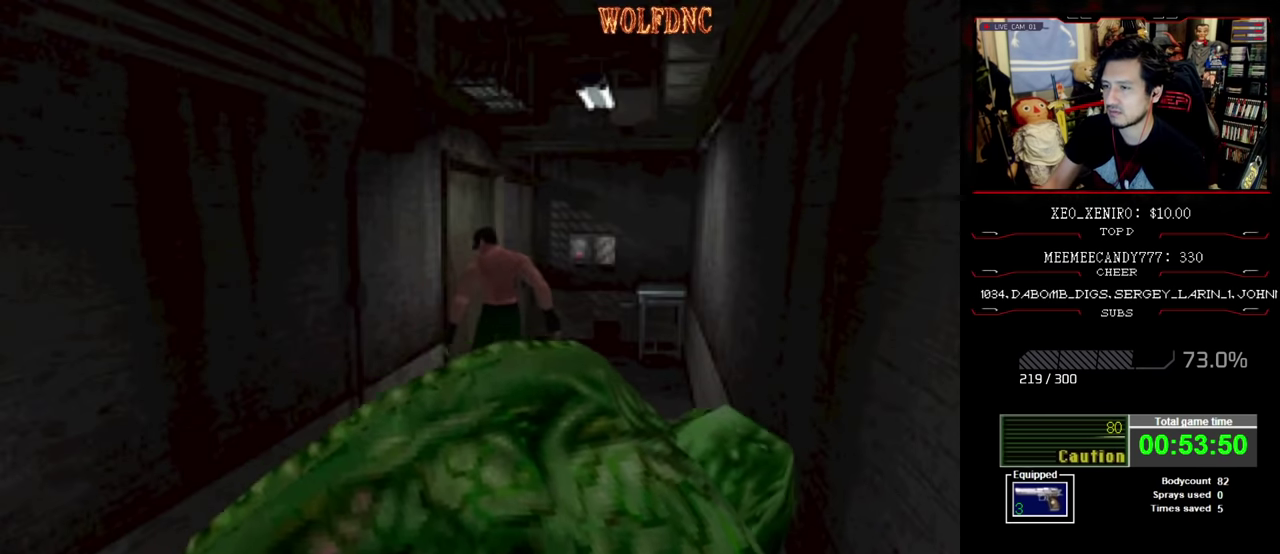
{"buttons": ["SQUARE", "DPAD_UP"], "events": [[16, "SQUARE", "up"], [150, "SQUARE", "down"], [250, "SQUARE", "up"], [300, "SQUARE", "down"]]}
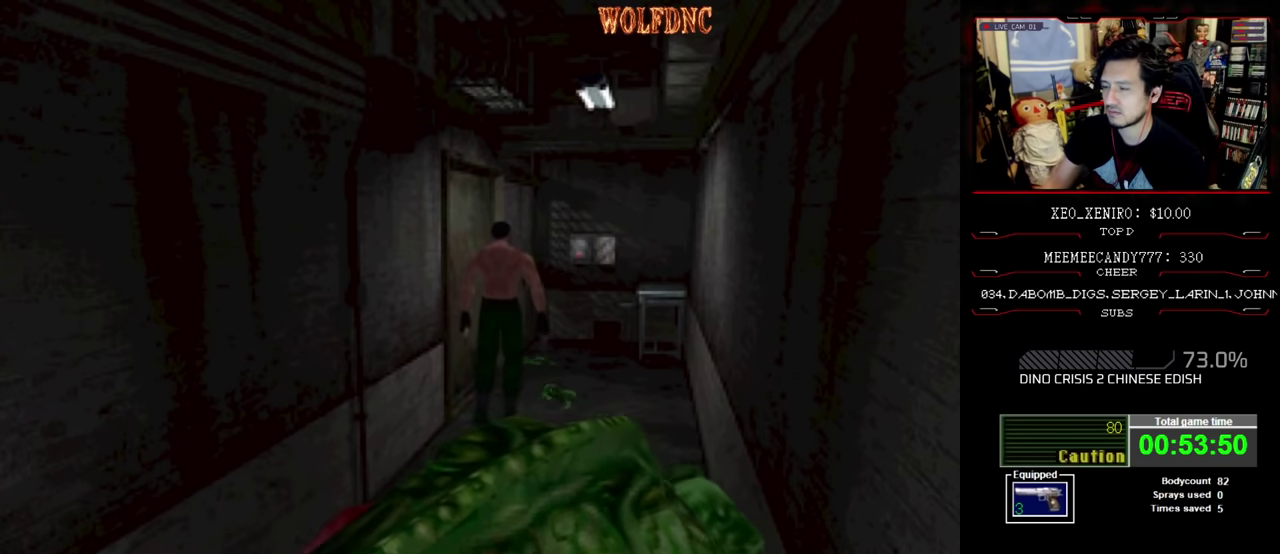
{"buttons": ["SQUARE", "DPAD_UP", "DPAD_LEFT"], "events": [[450, "DPAD_LEFT", "down"]]}
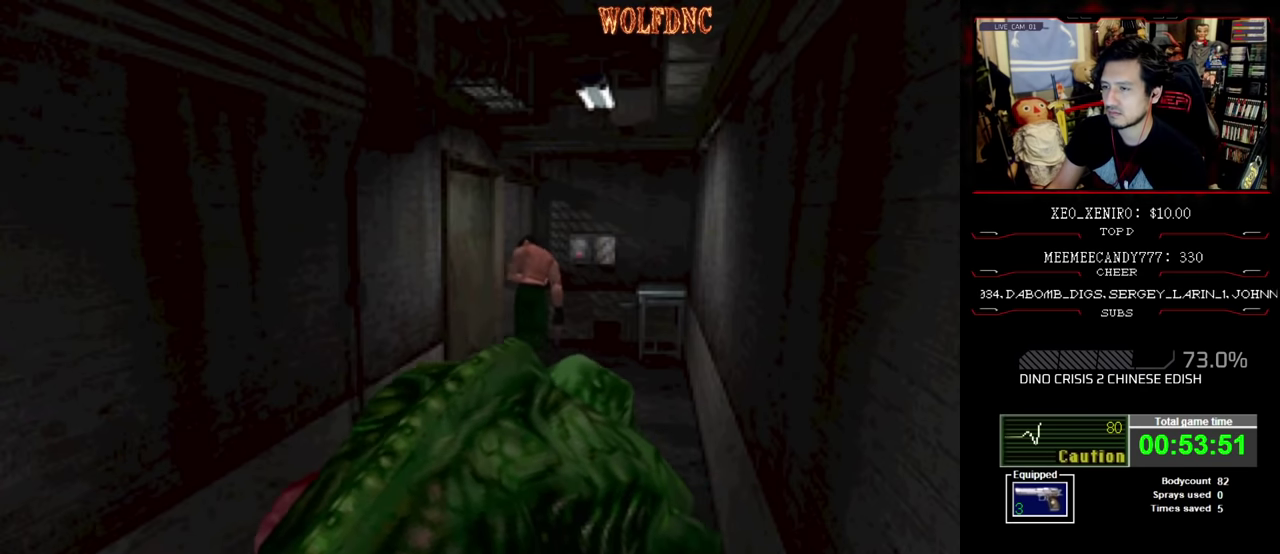
{"buttons": ["CROSS", "SQUARE", "DPAD_UP"], "events": [[183, "CROSS", "down"], [316, "DPAD_LEFT", "up"], [416, "CROSS", "up"], [466, "CROSS", "down"]]}
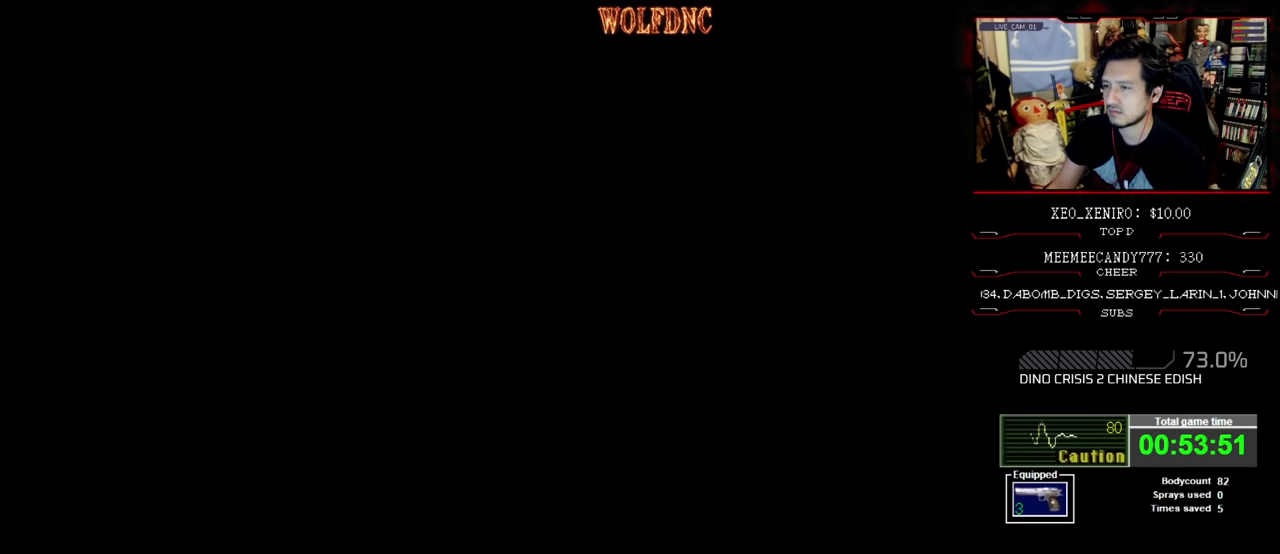
{"buttons": [], "events": [[150, "CROSS", "up"], [150, "DPAD_UP", "up"], [150, "SQUARE", "up"]]}